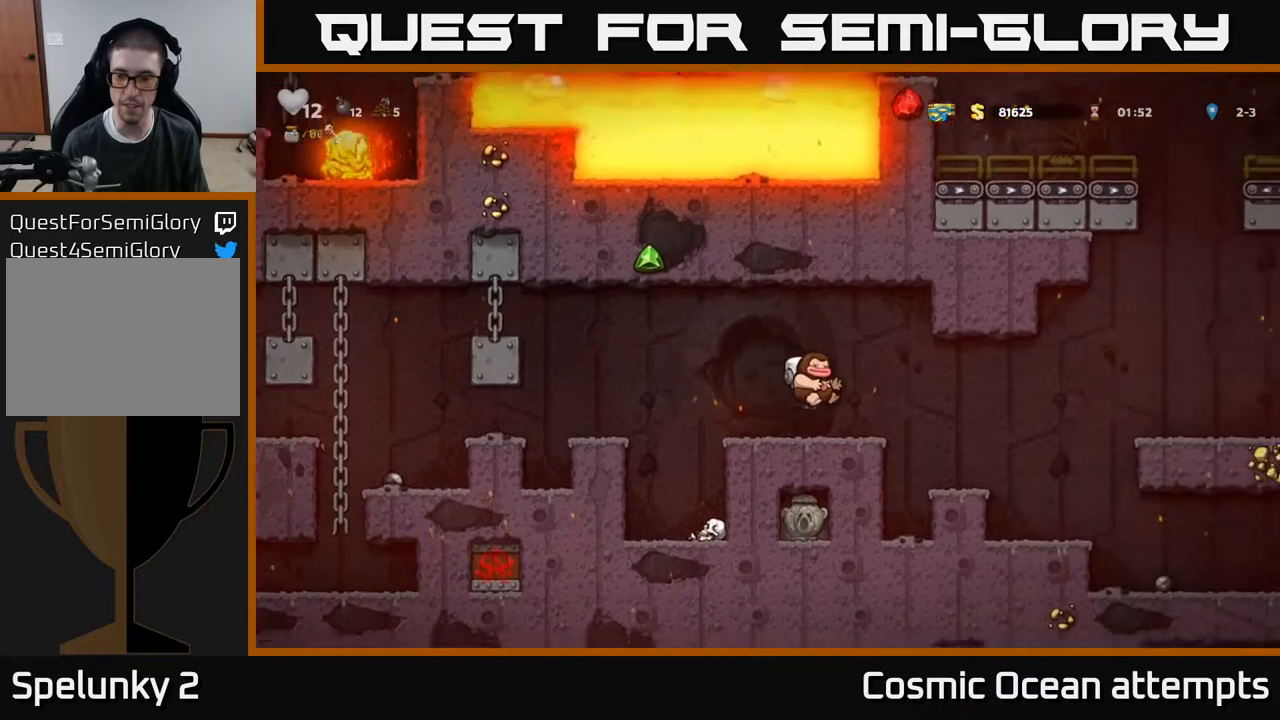
Gameplay with a controller (Xbox layout); each line is a JSON object with the inputs held at the frame after it. "events" lists button and stick changes between this image and that frame as [ms after this image, input, new state], when the widget could be followed in between. Not read: left_stick.
{"buttons": ["DPAD_RIGHT"], "right_stick": "center", "events": [[217, "DPAD_RIGHT", "up"], [450, "DPAD_RIGHT", "down"]]}
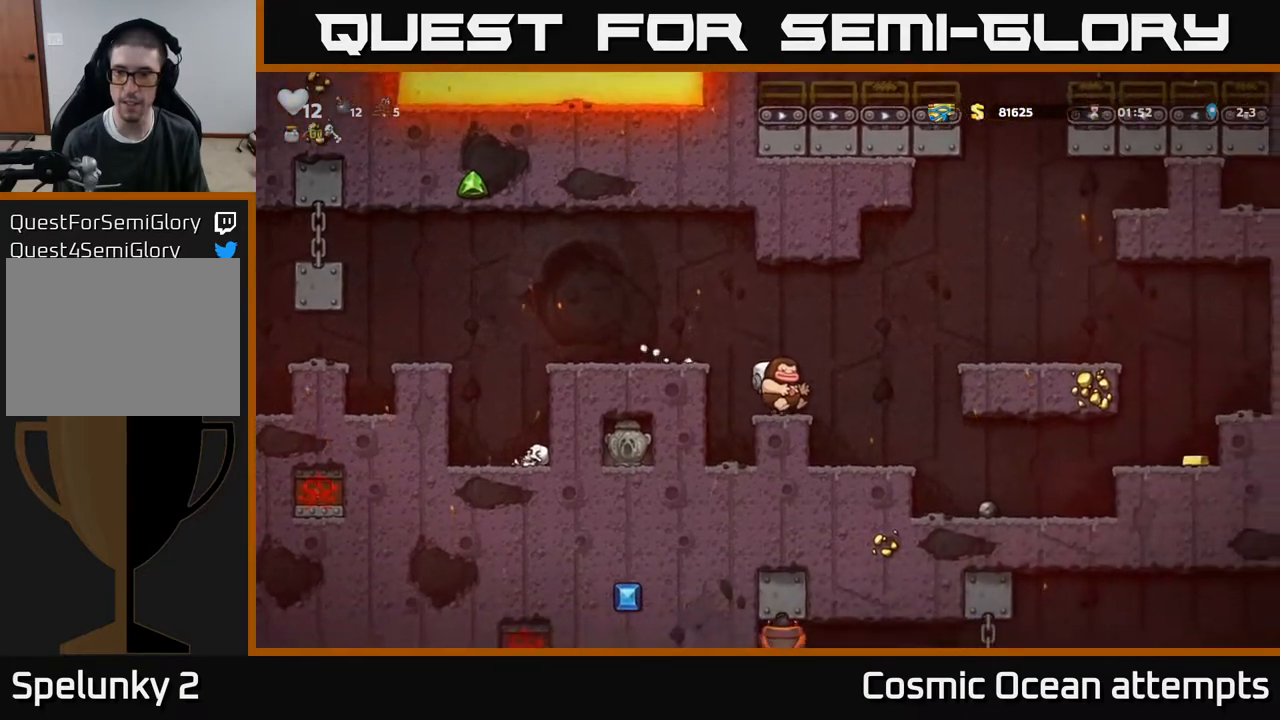
{"buttons": [], "right_stick": "center", "events": [[33, "A", "down"], [283, "A", "up"], [383, "DPAD_RIGHT", "up"]]}
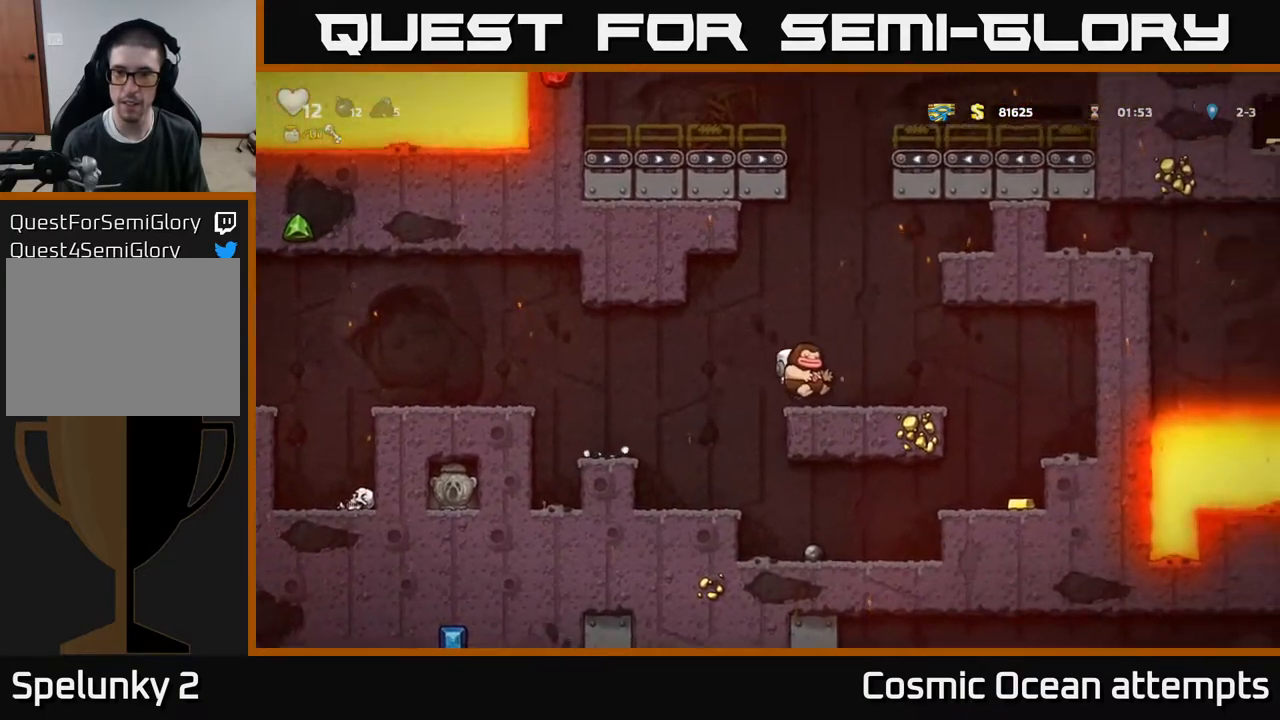
{"buttons": ["DPAD_UP"], "right_stick": "center", "events": [[67, "A", "down"], [200, "DPAD_UP", "down"], [267, "A", "up"]]}
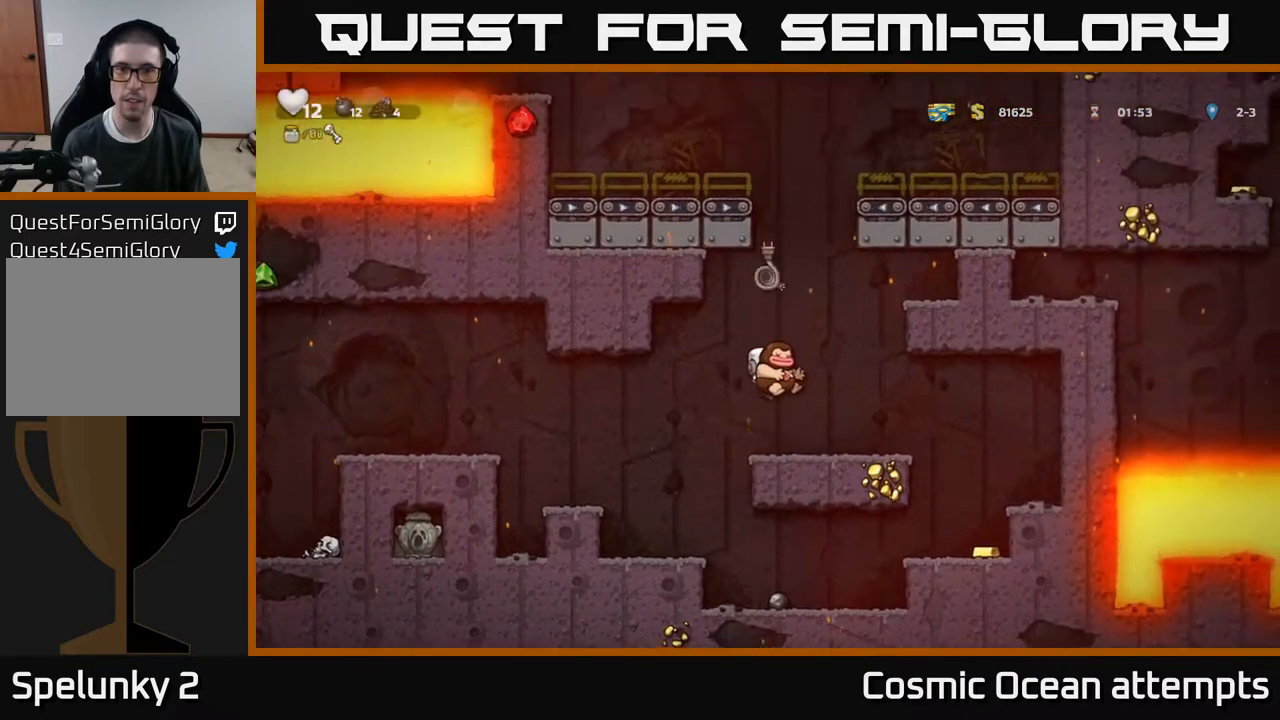
{"buttons": [], "right_stick": "center", "events": [[50, "DPAD_UP", "up"]]}
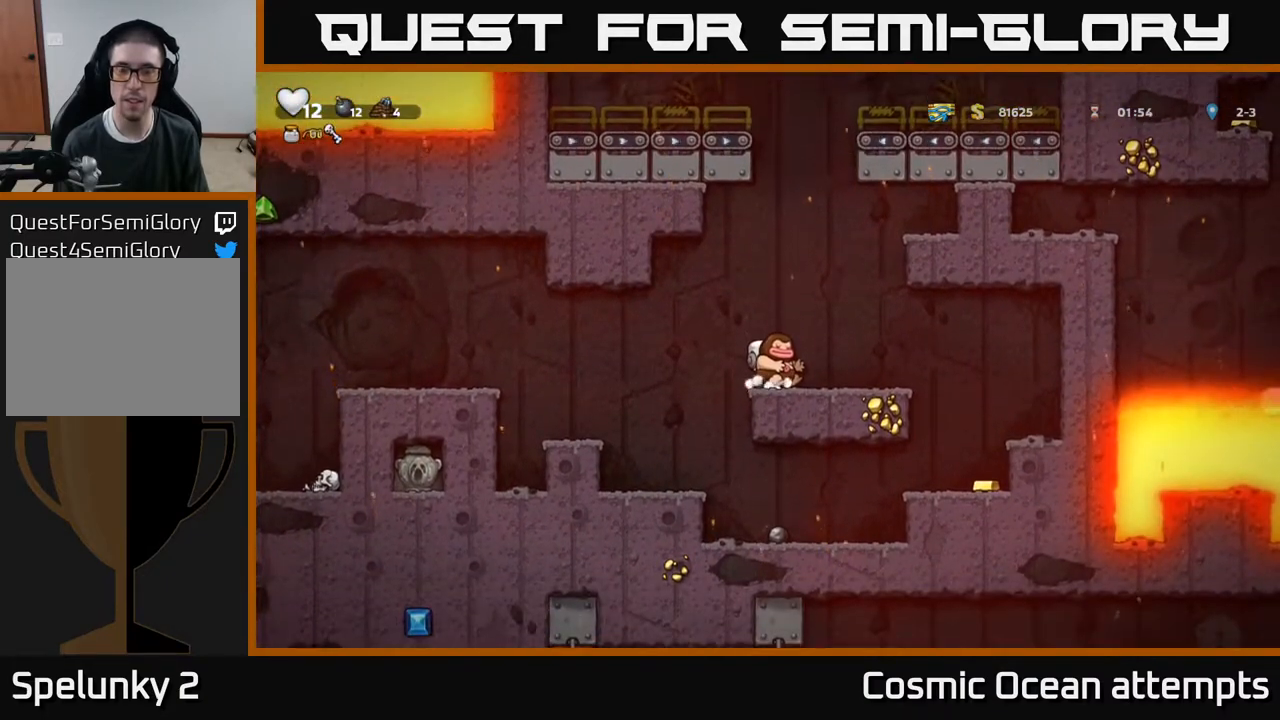
{"buttons": ["A", "DPAD_UP"], "right_stick": "center", "events": [[67, "DPAD_UP", "down"], [83, "A", "down"], [267, "A", "up"], [400, "A", "down"]]}
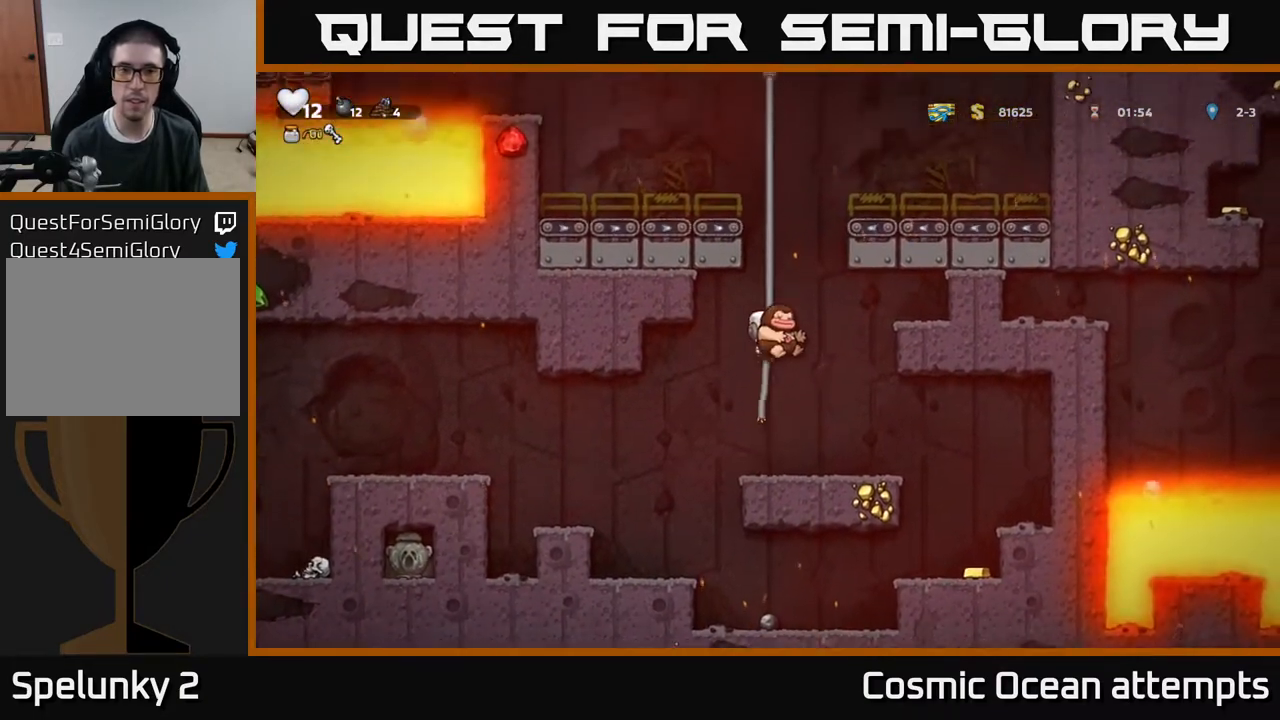
{"buttons": ["DPAD_UP"], "right_stick": "center", "events": [[67, "A", "up"], [167, "A", "down"], [333, "A", "up"]]}
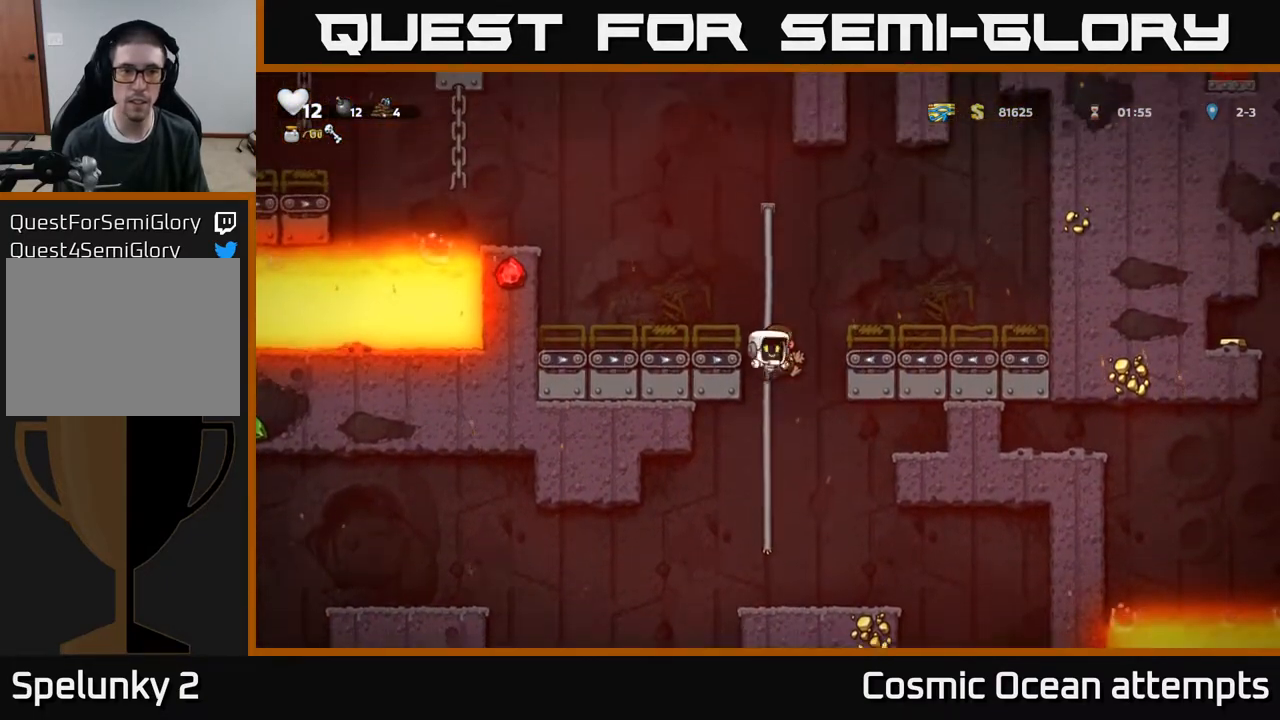
{"buttons": ["DPAD_LEFT"], "right_stick": "center", "events": [[250, "A", "down"], [250, "DPAD_LEFT", "down"], [267, "DPAD_UP", "up"], [400, "A", "up"]]}
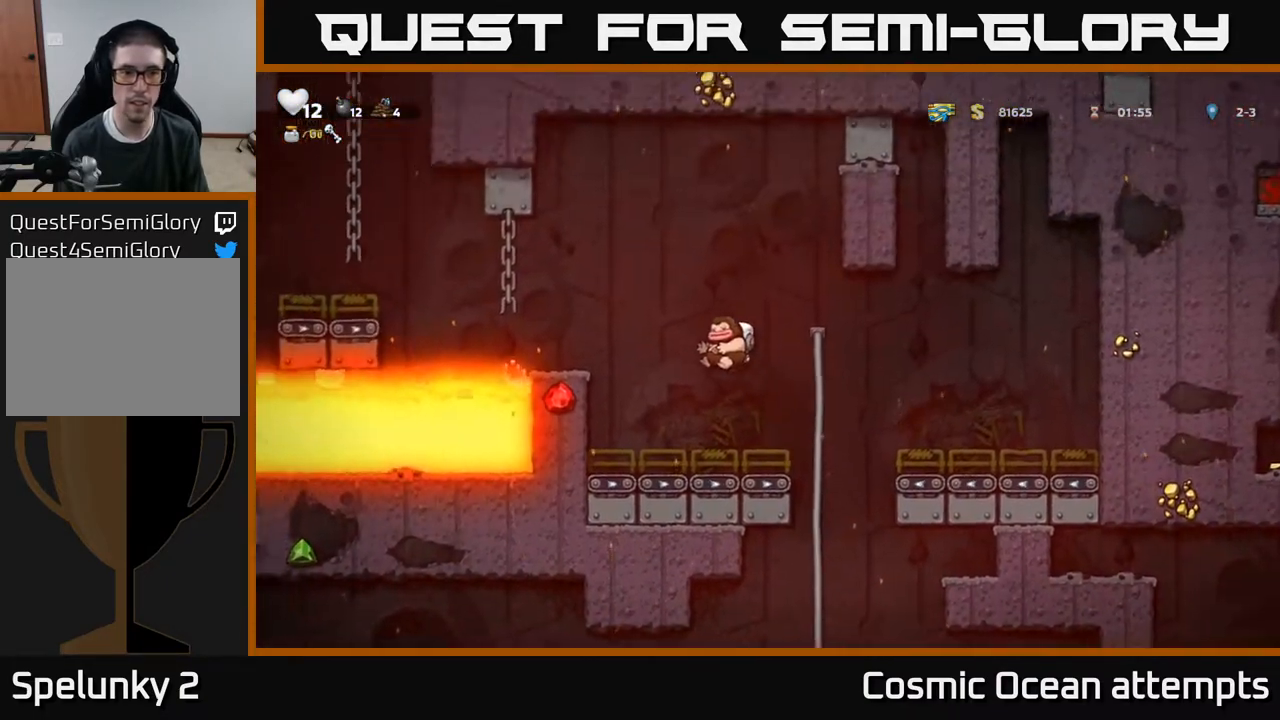
{"buttons": ["DPAD_LEFT"], "right_stick": "center", "events": [[100, "DPAD_LEFT", "up"], [300, "DPAD_LEFT", "down"]]}
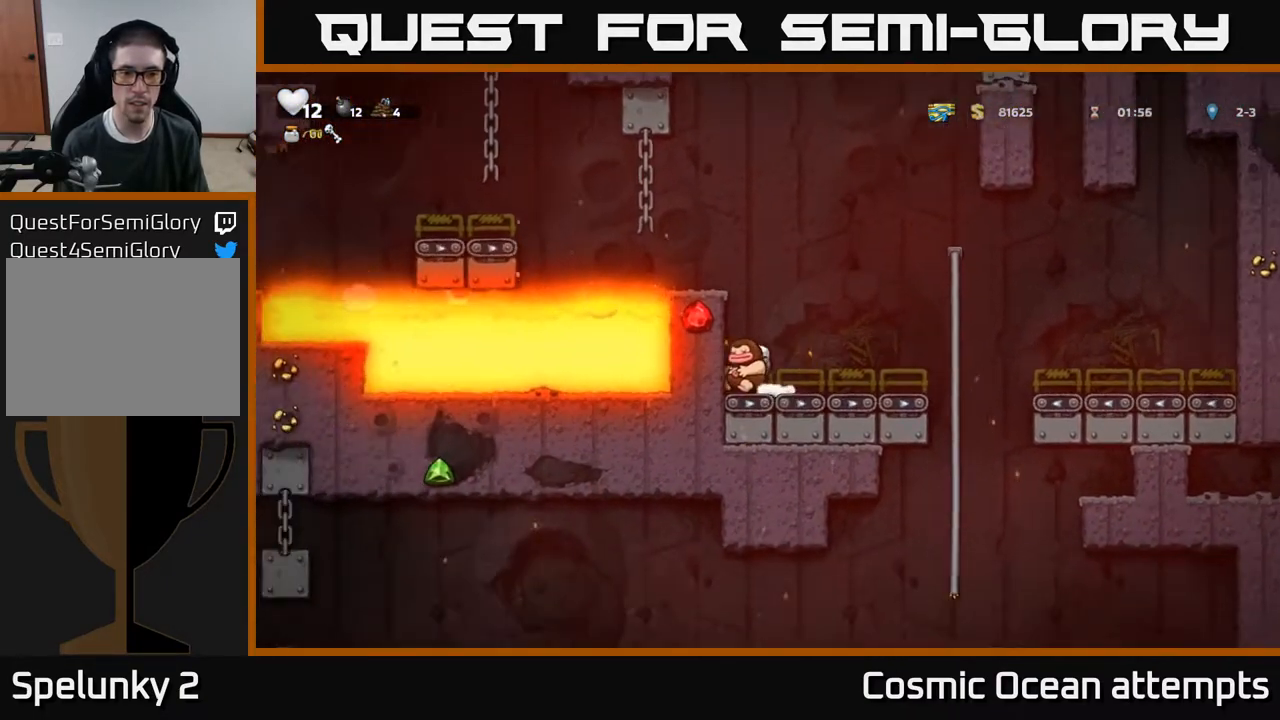
{"buttons": ["DPAD_LEFT"], "right_stick": "center", "events": [[200, "DPAD_LEFT", "up"], [267, "A", "down"], [467, "A", "up"], [483, "DPAD_LEFT", "down"]]}
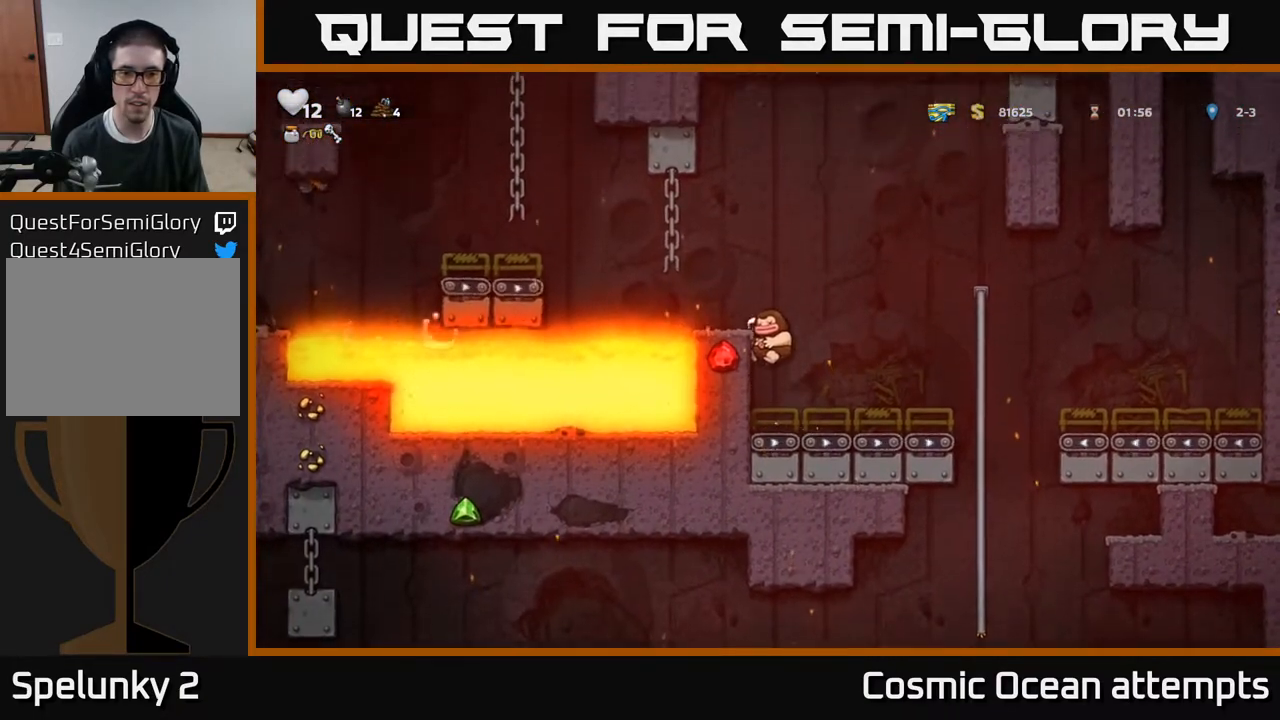
{"buttons": ["A"], "right_stick": "center", "events": [[83, "DPAD_LEFT", "up"], [433, "A", "down"]]}
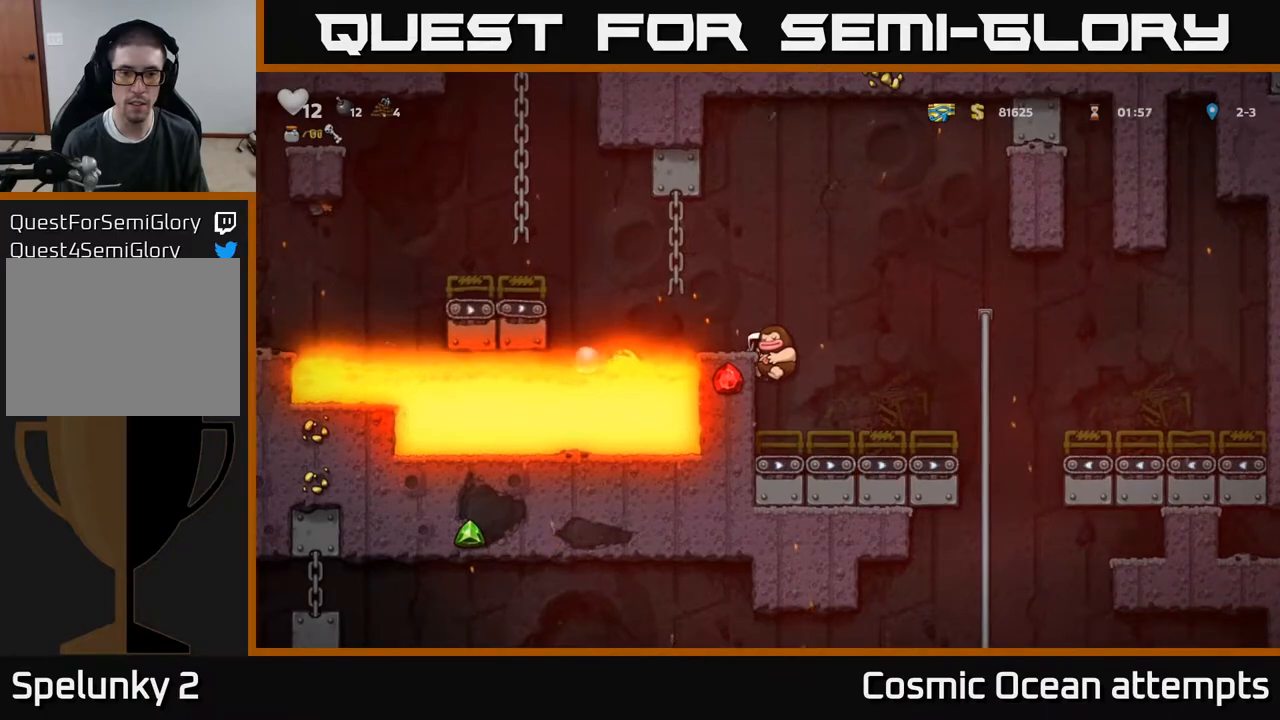
{"buttons": ["A"], "right_stick": "center", "events": [[83, "A", "up"], [83, "DPAD_LEFT", "down"], [150, "DPAD_LEFT", "up"], [483, "A", "down"]]}
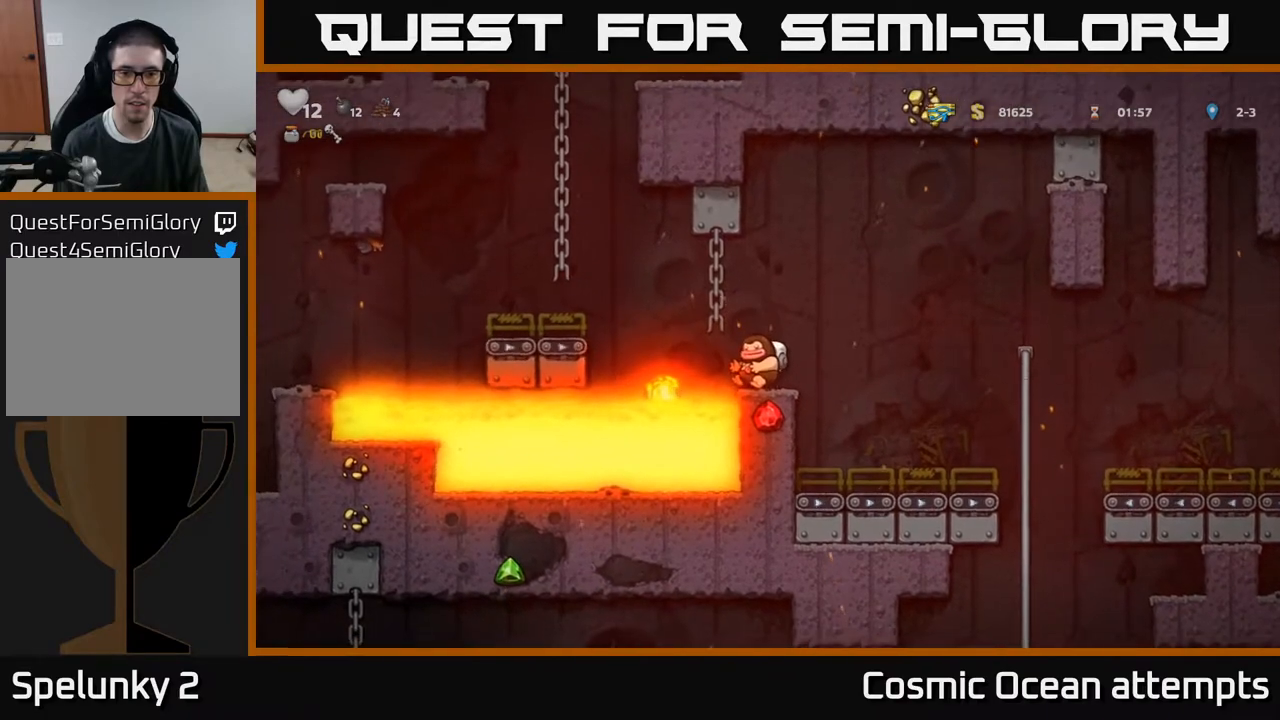
{"buttons": ["DPAD_LEFT"], "right_stick": "center", "events": [[33, "DPAD_LEFT", "down"], [100, "DPAD_UP", "down"], [150, "DPAD_LEFT", "up"], [167, "A", "up"], [233, "DPAD_LEFT", "down"], [267, "A", "down"], [267, "DPAD_UP", "up"], [483, "A", "up"]]}
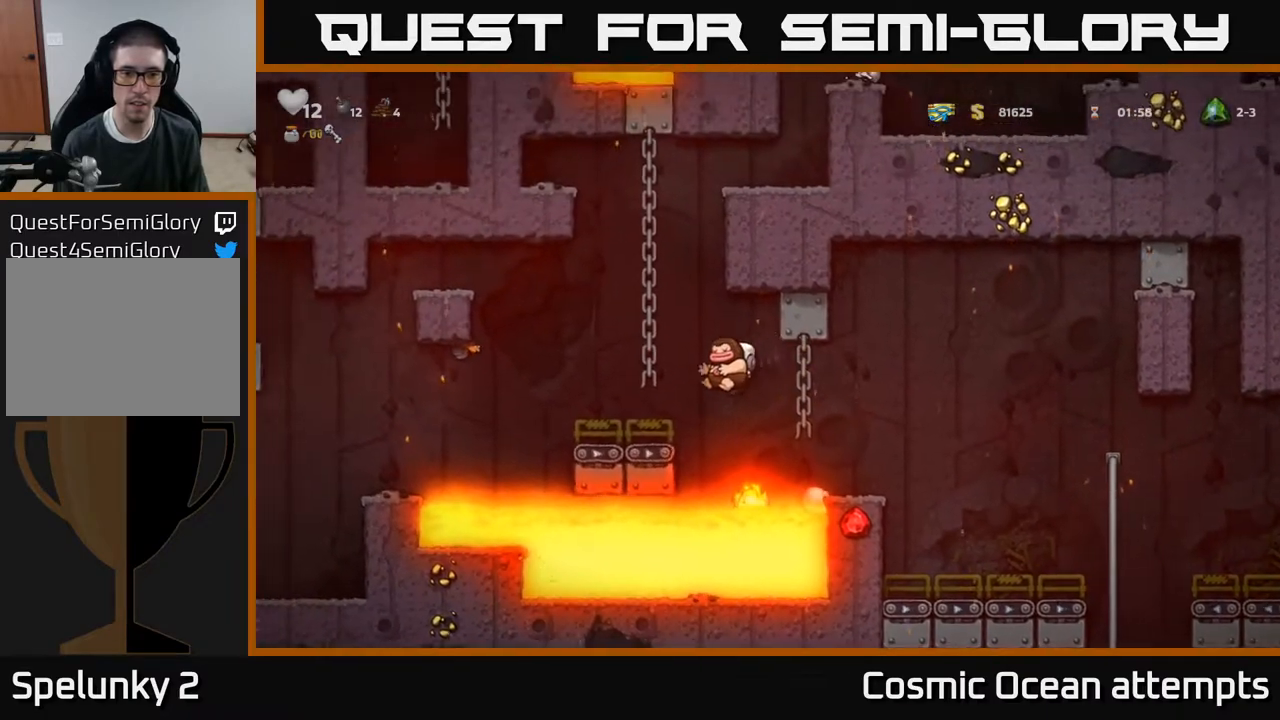
{"buttons": ["A"], "right_stick": "center", "events": [[83, "DPAD_UP", "down"], [200, "DPAD_LEFT", "up"], [350, "A", "down"], [450, "DPAD_UP", "up"]]}
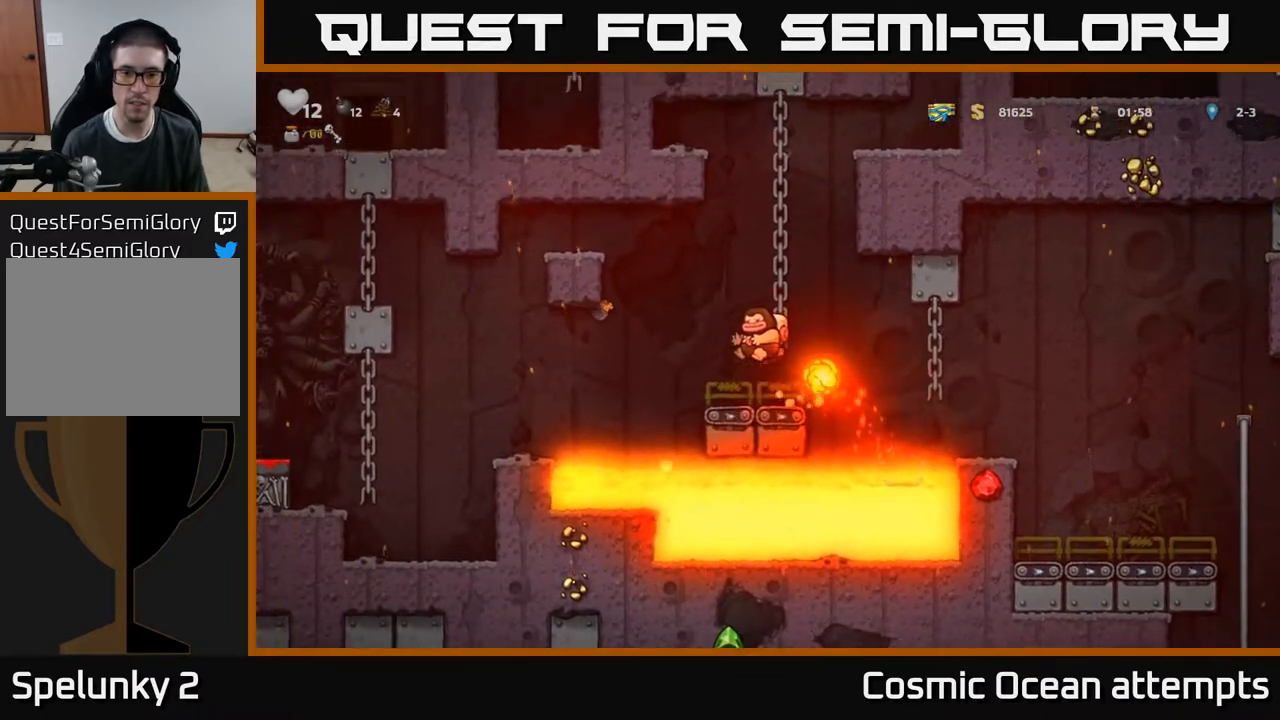
{"buttons": ["DPAD_UP"], "right_stick": "center", "events": [[17, "DPAD_RIGHT", "down"], [67, "DPAD_RIGHT", "up"], [67, "DPAD_UP", "down"], [150, "DPAD_LEFT", "down"], [217, "DPAD_LEFT", "up"], [350, "A", "up"]]}
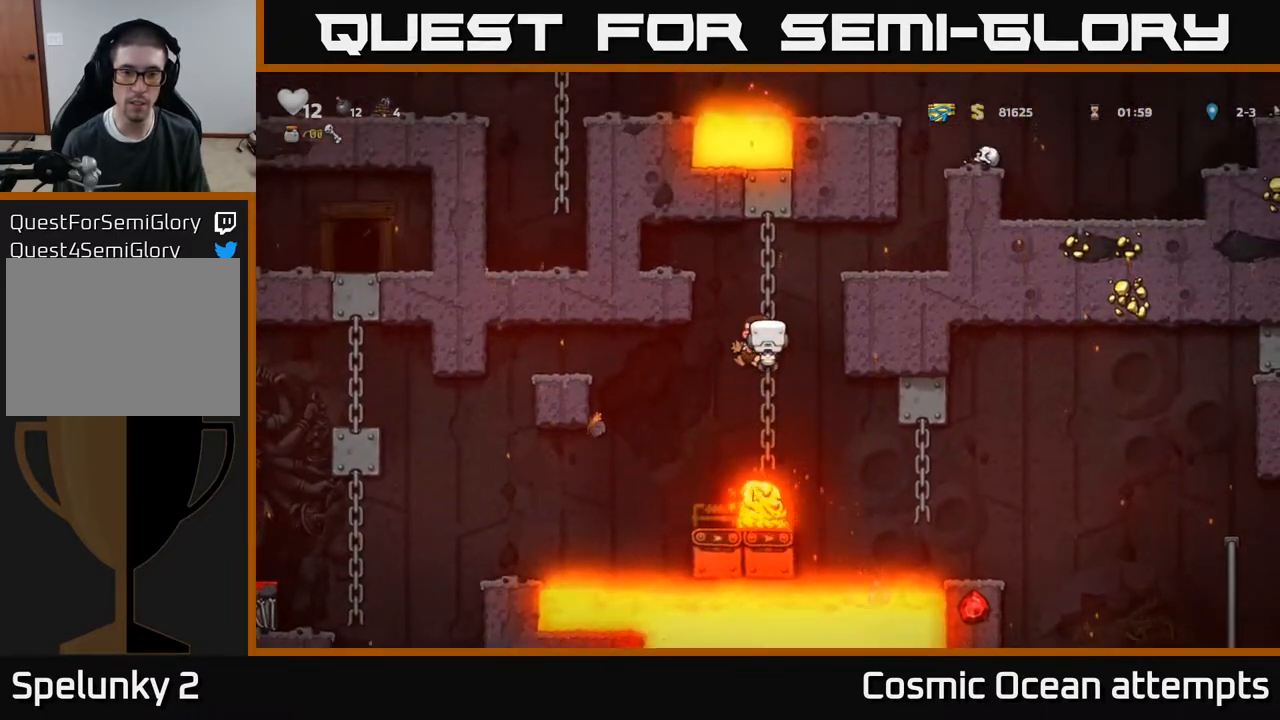
{"buttons": ["A", "DPAD_RIGHT"], "right_stick": "center", "events": [[100, "DPAD_UP", "up"], [200, "A", "down"], [217, "DPAD_RIGHT", "down"]]}
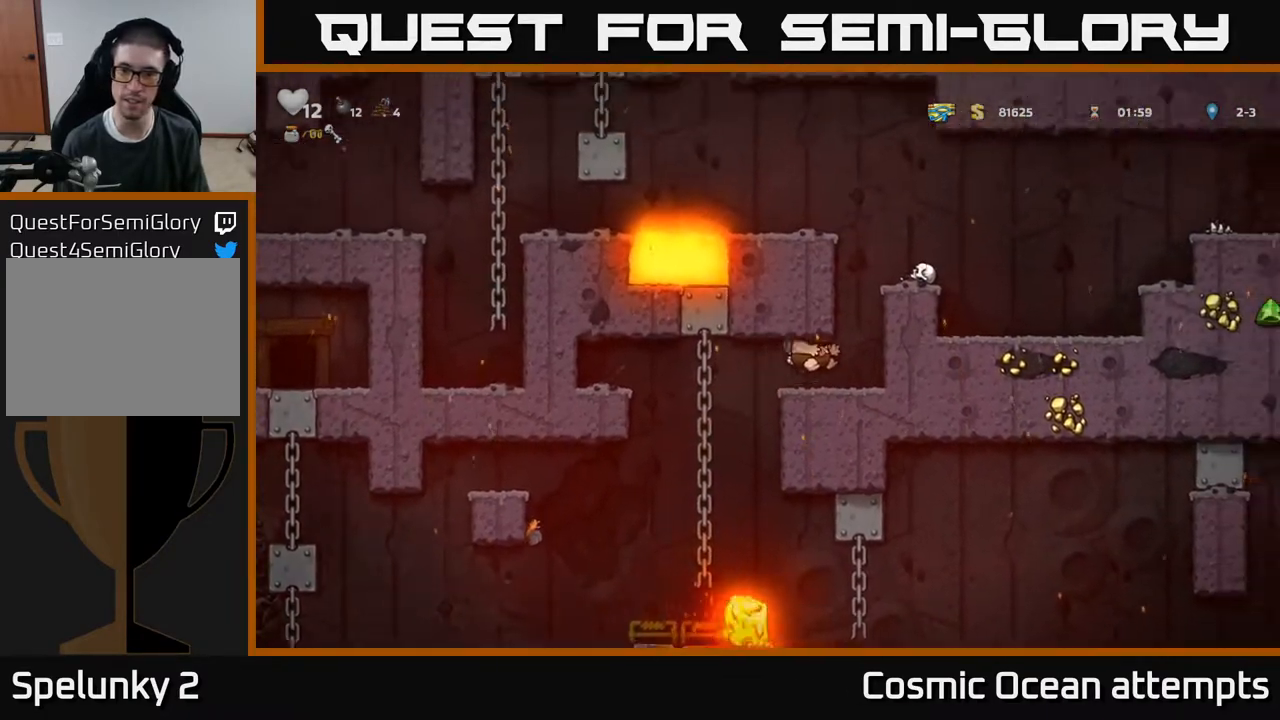
{"buttons": ["DPAD_RIGHT"], "right_stick": "center", "events": [[17, "A", "up"], [183, "A", "down"], [217, "DPAD_RIGHT", "up"], [350, "DPAD_RIGHT", "down"], [383, "A", "up"]]}
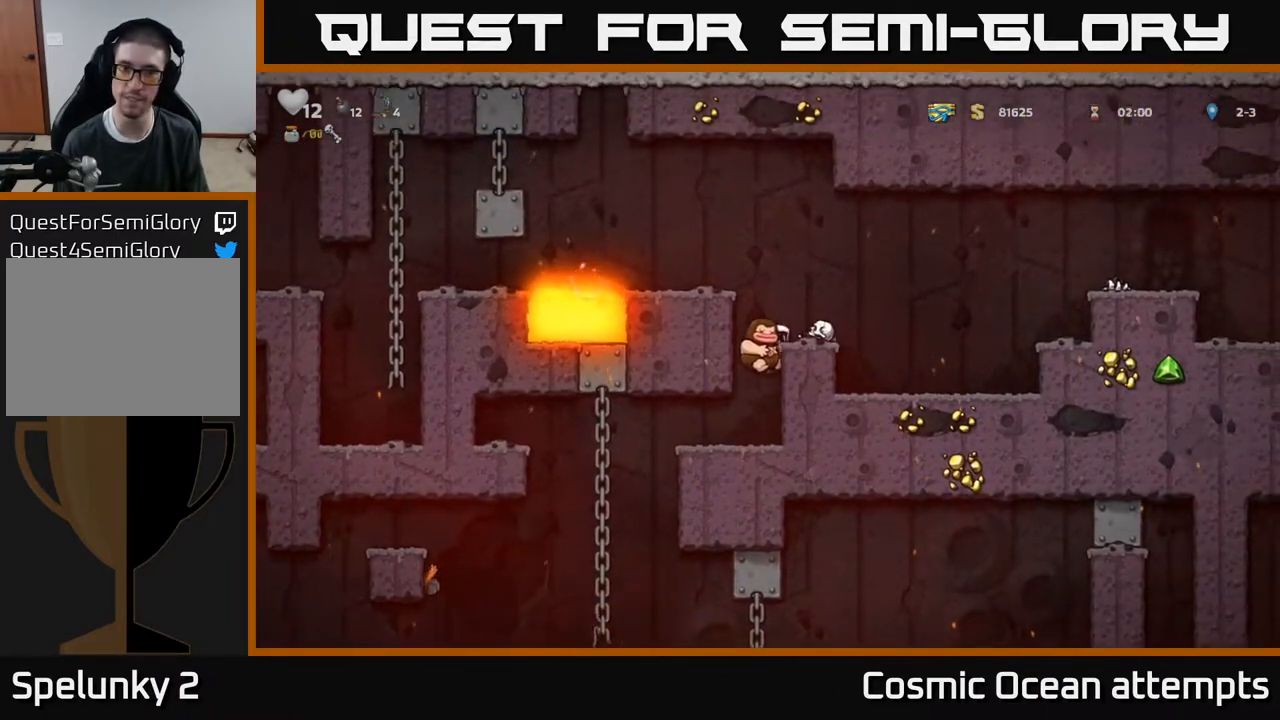
{"buttons": ["A"], "right_stick": "center", "events": [[50, "A", "down"], [167, "A", "up"], [217, "DPAD_RIGHT", "up"], [467, "A", "down"]]}
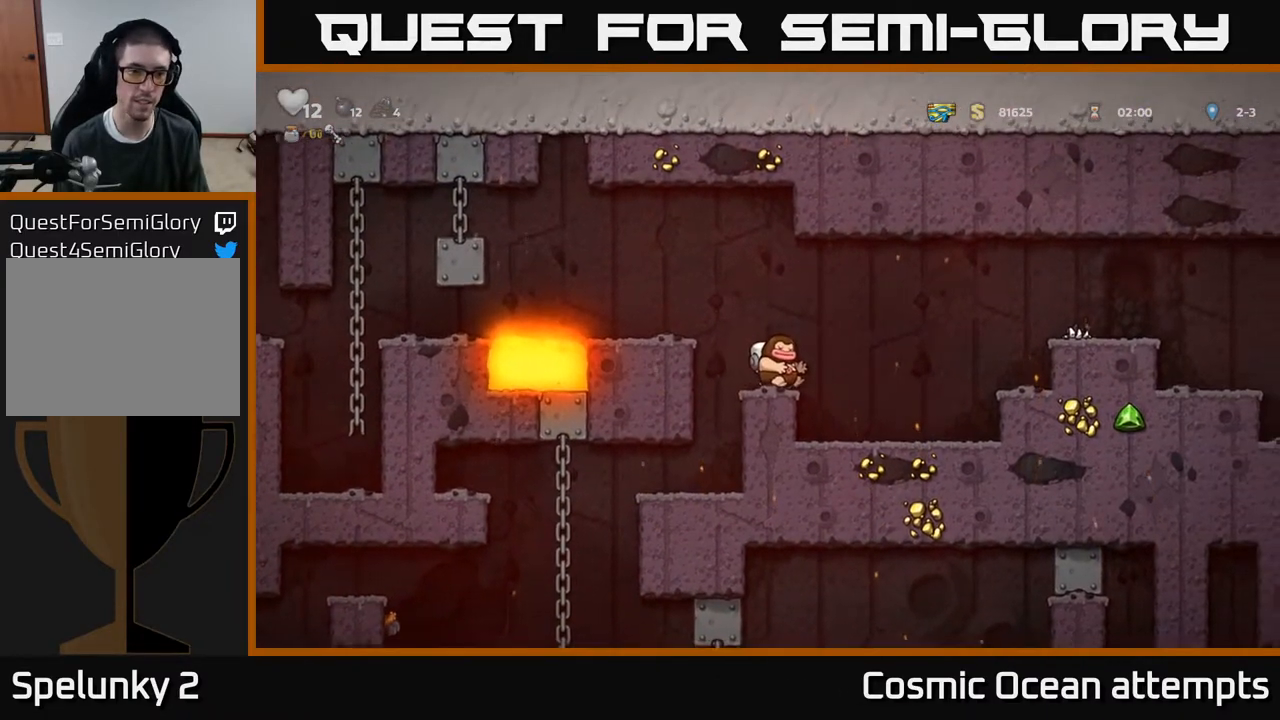
{"buttons": ["A", "DPAD_LEFT"], "right_stick": "center", "events": [[17, "DPAD_LEFT", "down"], [117, "A", "up"], [167, "DPAD_LEFT", "up"], [350, "DPAD_LEFT", "down"], [483, "A", "down"]]}
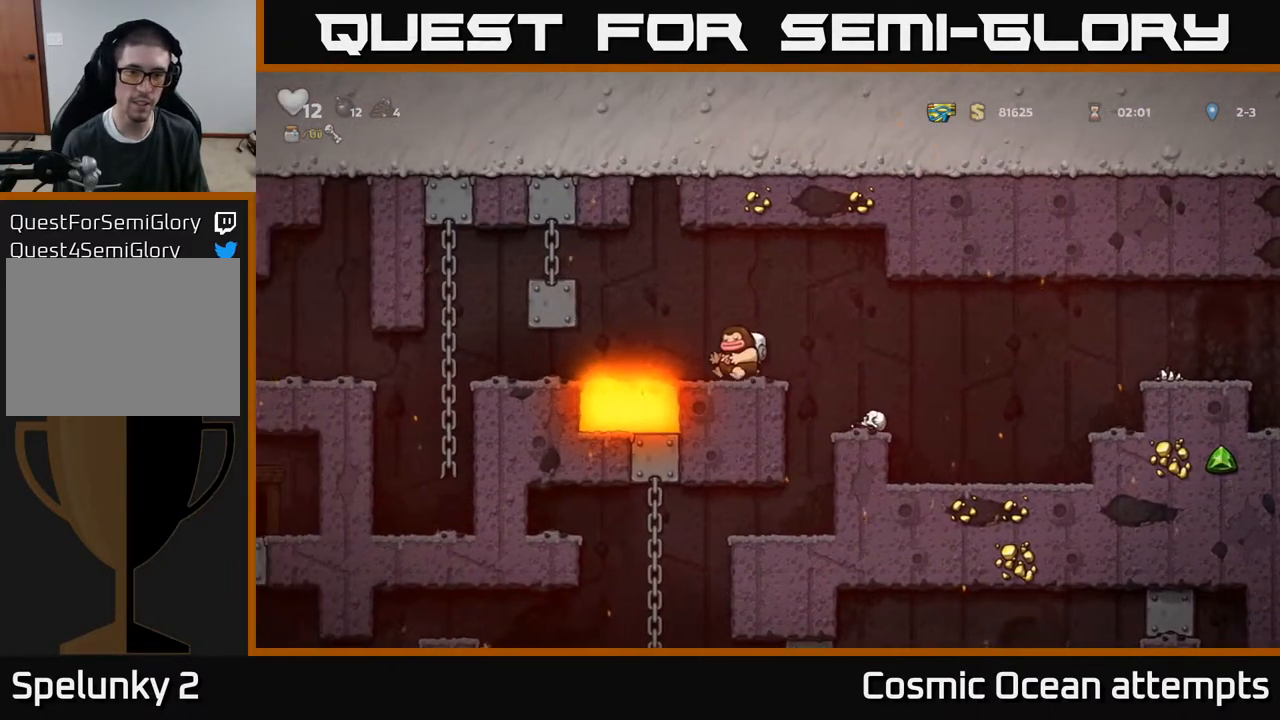
{"buttons": ["A", "DPAD_LEFT"], "right_stick": "center", "events": [[350, "A", "up"], [500, "A", "down"]]}
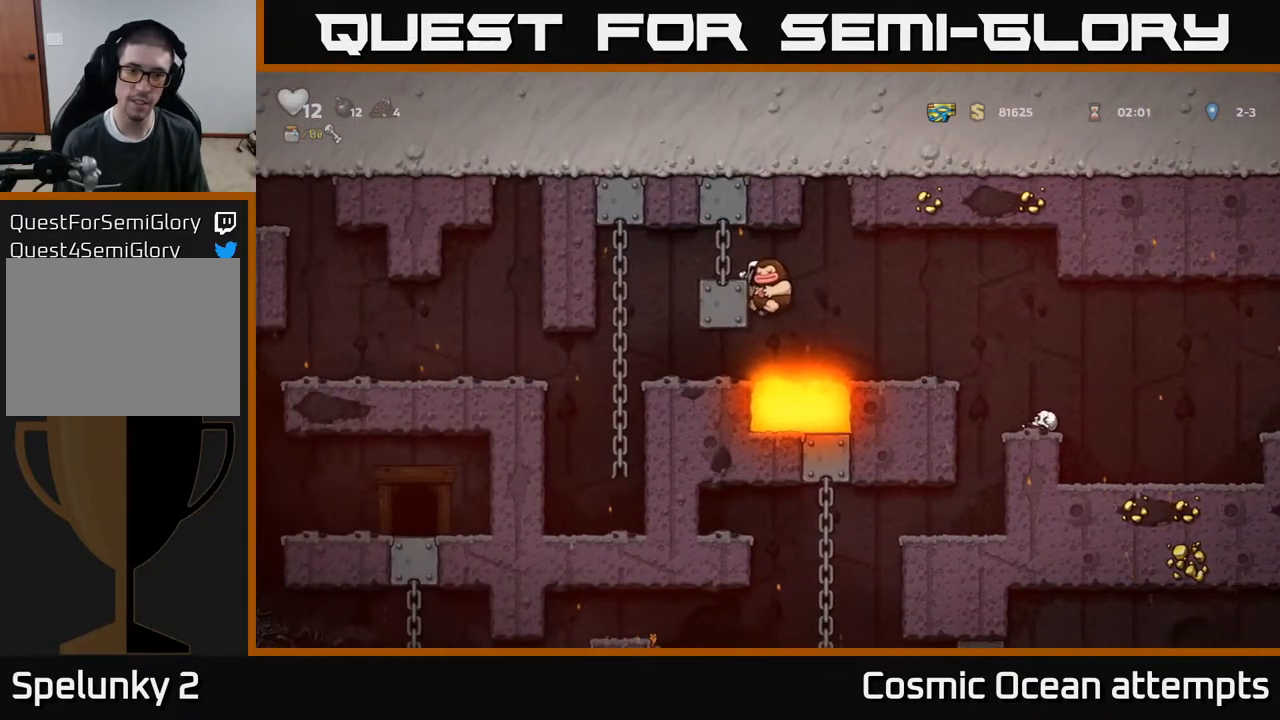
{"buttons": [], "right_stick": "center", "events": [[117, "A", "up"], [333, "DPAD_LEFT", "up"]]}
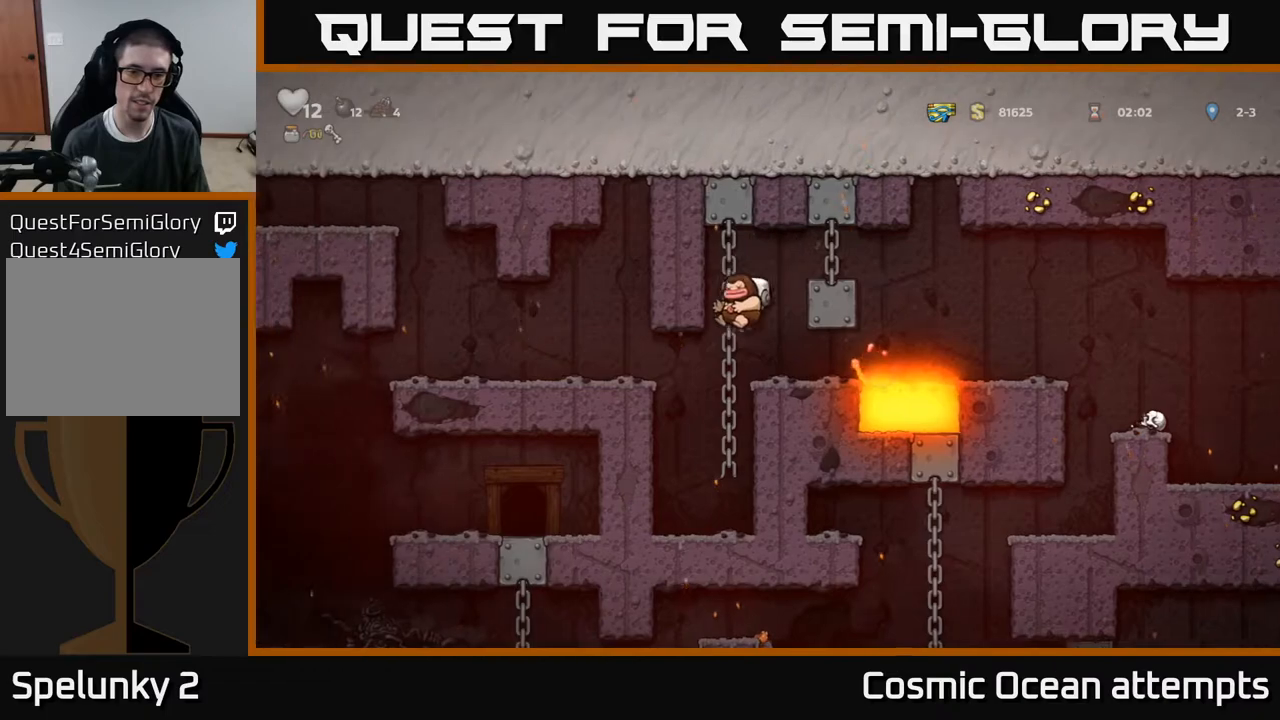
{"buttons": ["DPAD_LEFT"], "right_stick": "center", "events": [[150, "DPAD_LEFT", "down"], [283, "A", "down"], [417, "A", "up"]]}
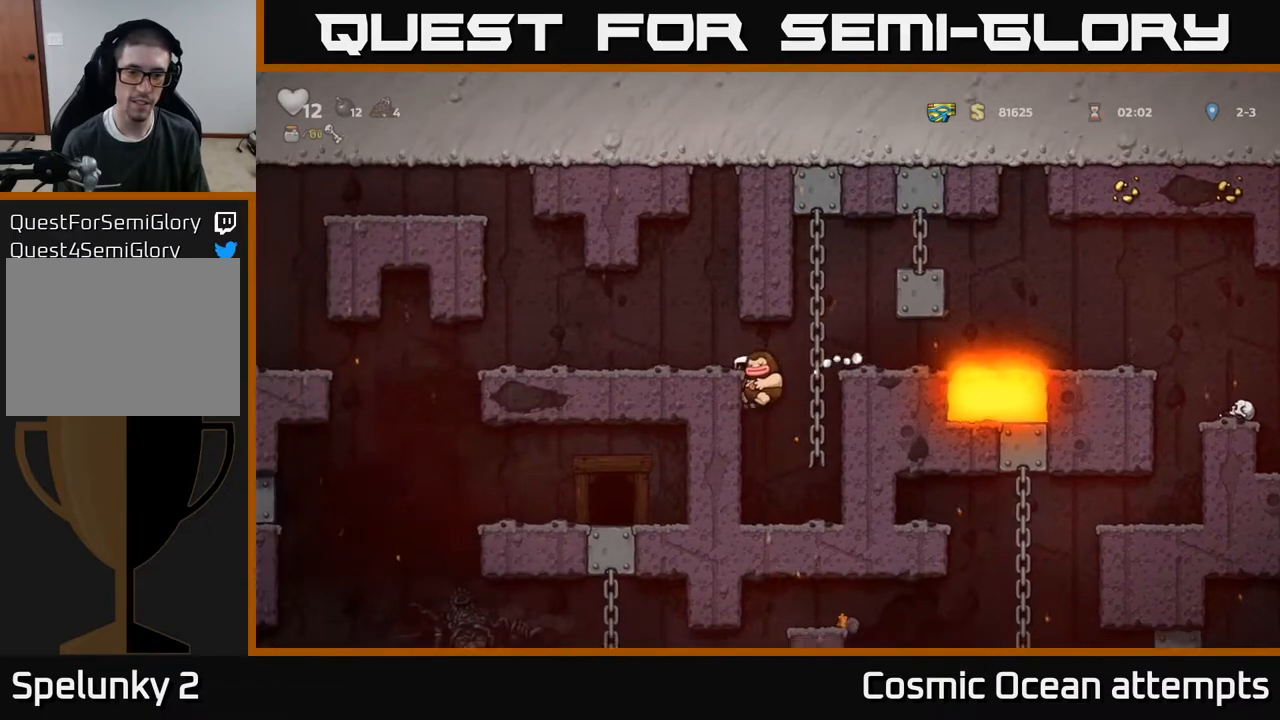
{"buttons": ["DPAD_LEFT"], "right_stick": "center", "events": [[133, "A", "down"], [267, "A", "up"]]}
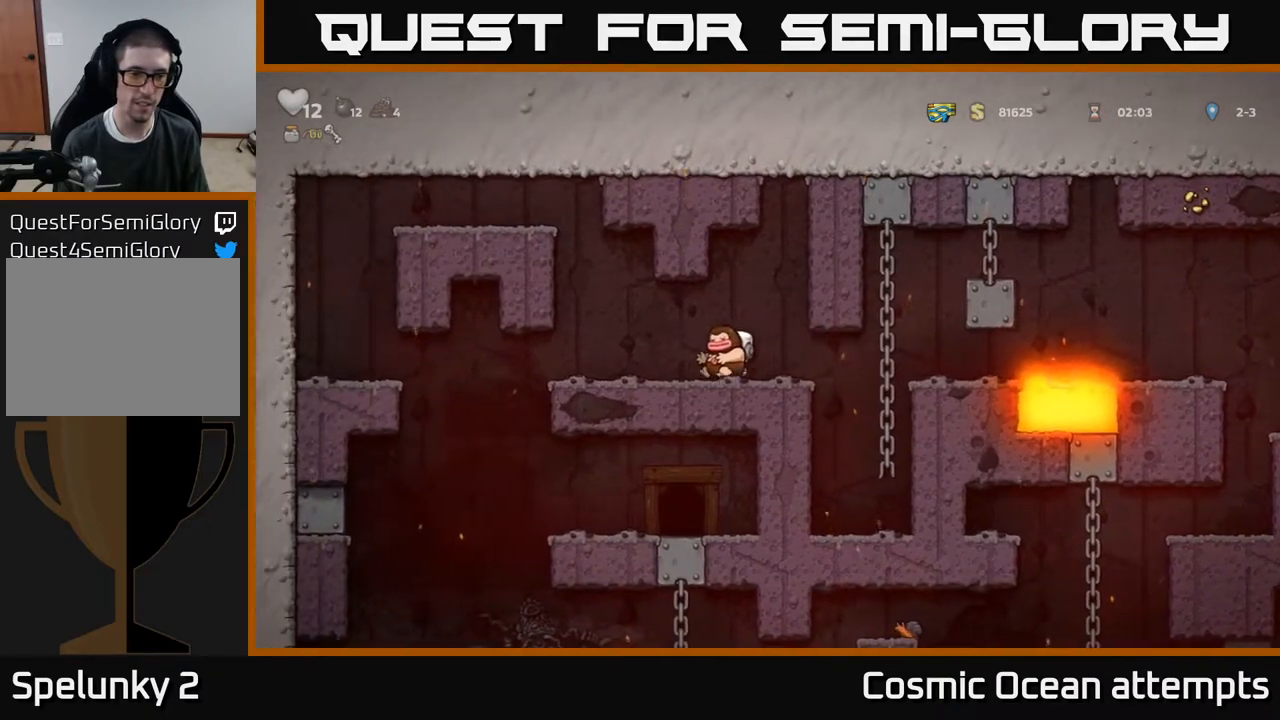
{"buttons": ["DPAD_RIGHT"], "right_stick": "center", "events": [[400, "DPAD_LEFT", "up"], [433, "DPAD_RIGHT", "down"]]}
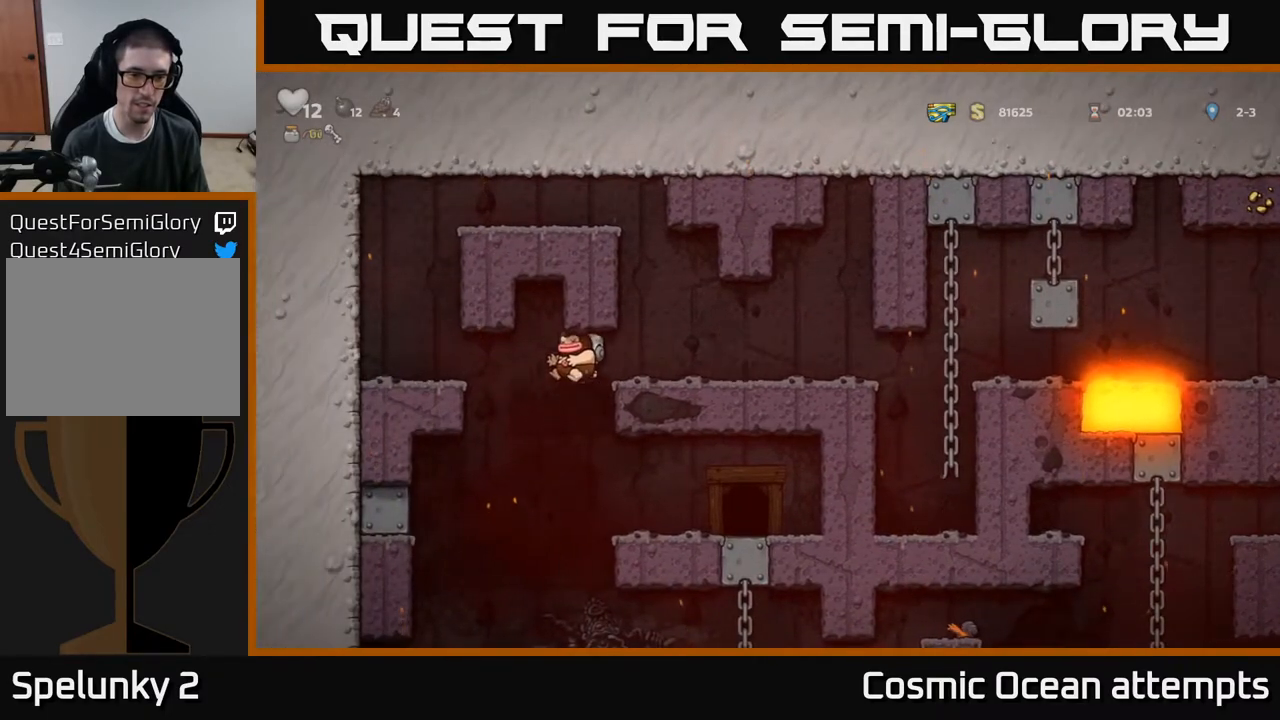
{"buttons": [], "right_stick": "center", "events": [[150, "DPAD_RIGHT", "up"], [183, "DPAD_DOWN", "down"], [267, "A", "down"], [333, "DPAD_DOWN", "up"], [367, "A", "up"]]}
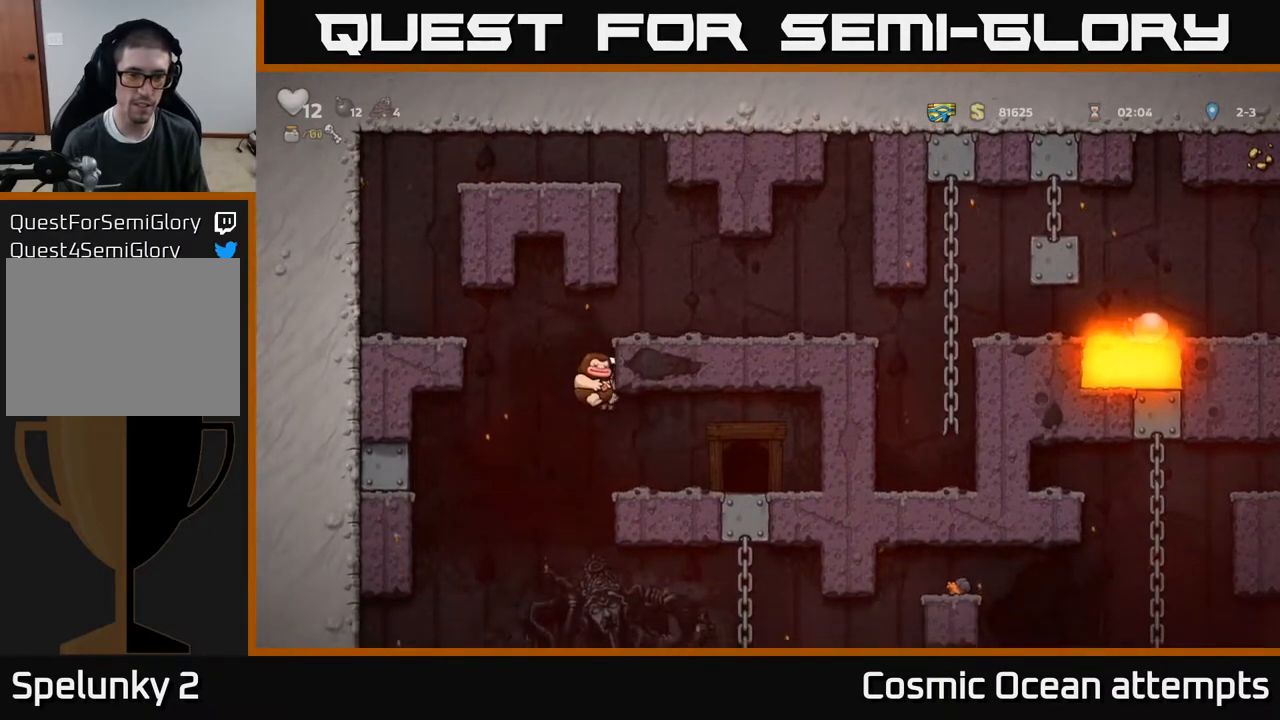
{"buttons": ["DPAD_DOWN"], "right_stick": "center", "events": [[250, "DPAD_DOWN", "down"]]}
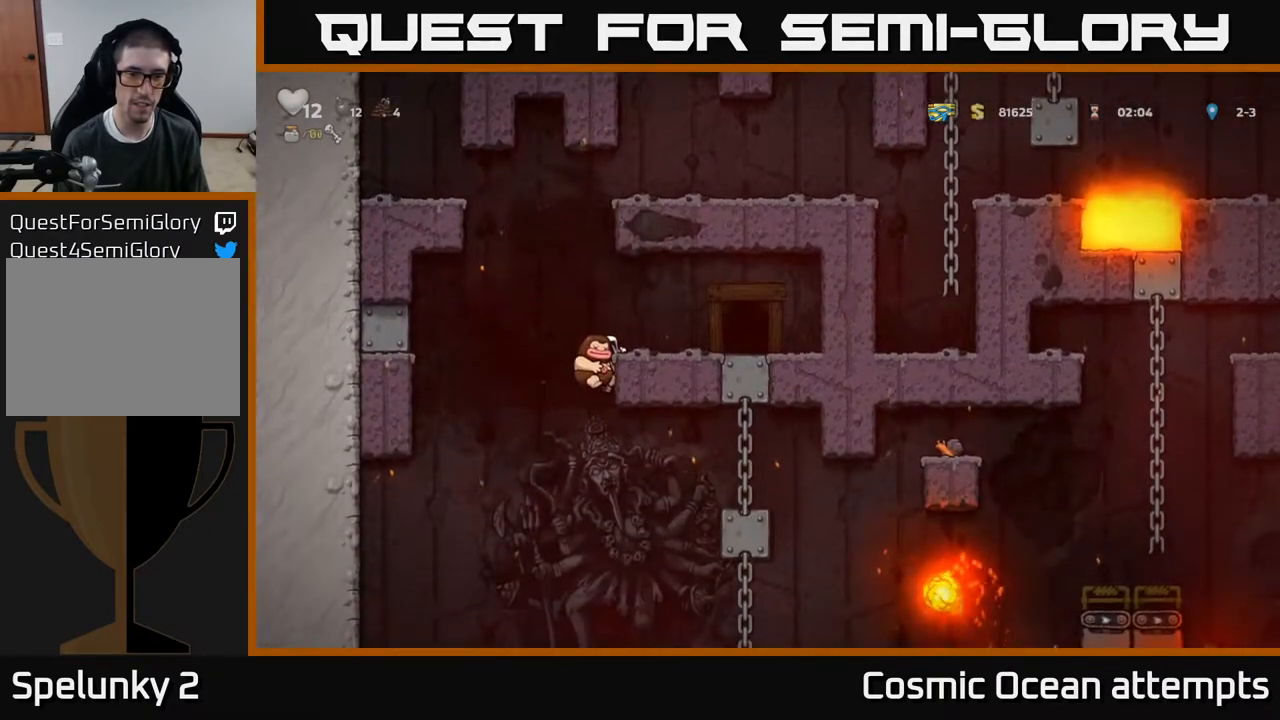
{"buttons": ["DPAD_DOWN"], "right_stick": "center", "events": []}
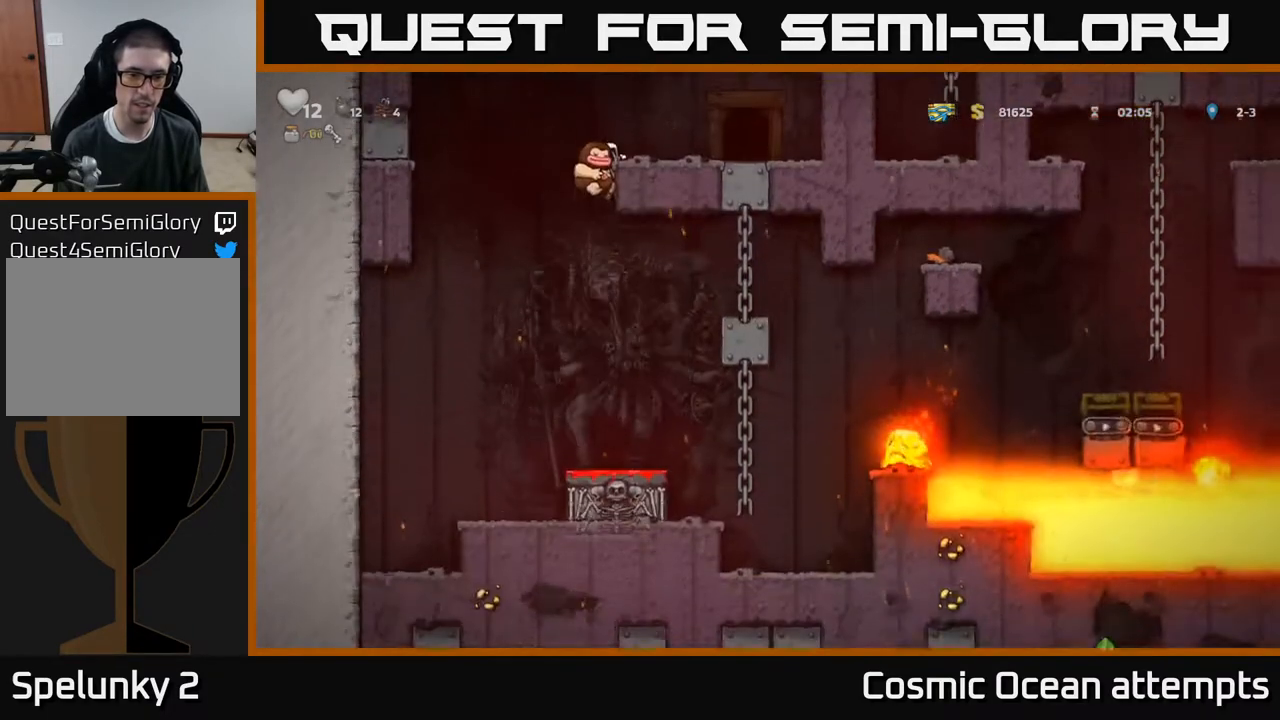
{"buttons": [], "right_stick": "center", "events": [[17, "A", "down"], [133, "A", "up"], [200, "DPAD_DOWN", "up"]]}
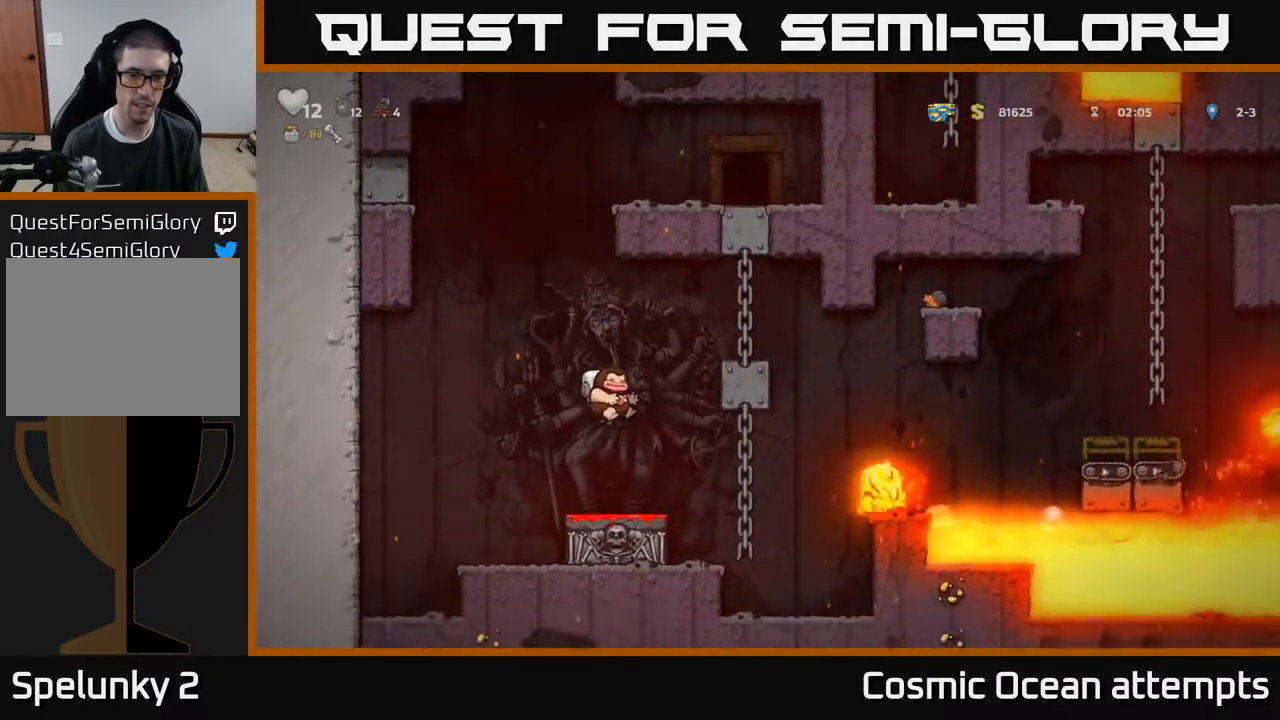
{"buttons": ["DPAD_LEFT"], "right_stick": "center", "events": [[100, "DPAD_DOWN", "down"], [183, "X", "down"], [267, "DPAD_DOWN", "up"], [267, "X", "up"], [317, "DPAD_LEFT", "down"]]}
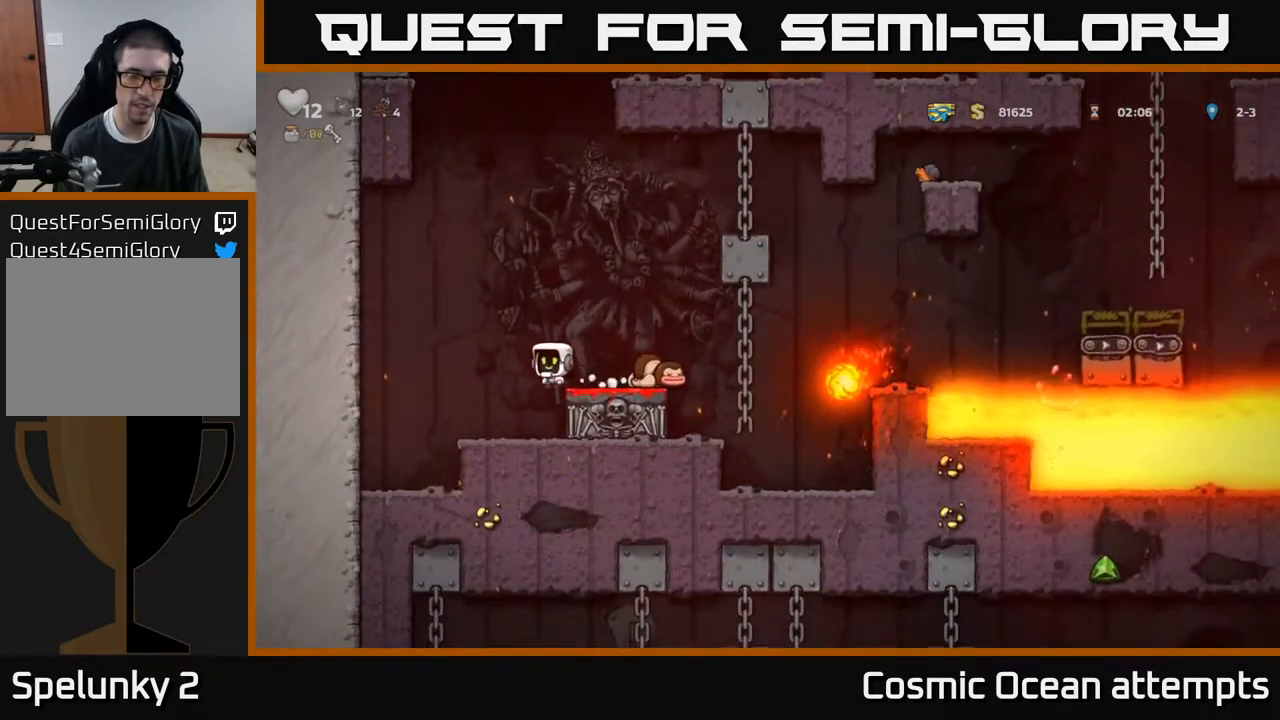
{"buttons": ["A", "DPAD_RIGHT"], "right_stick": "center", "events": [[50, "DPAD_LEFT", "up"], [417, "A", "down"], [450, "DPAD_RIGHT", "down"]]}
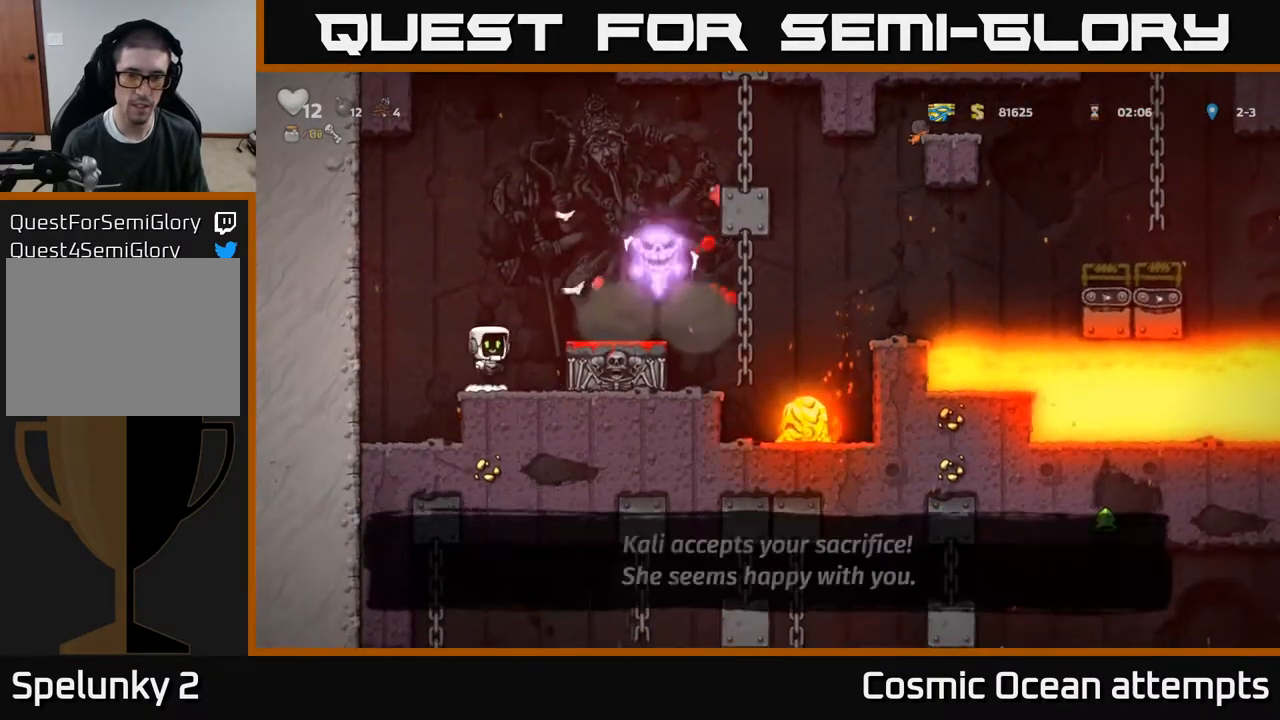
{"buttons": ["DPAD_RIGHT"], "right_stick": "center", "events": [[100, "A", "up"], [150, "DPAD_RIGHT", "up"], [483, "DPAD_RIGHT", "down"]]}